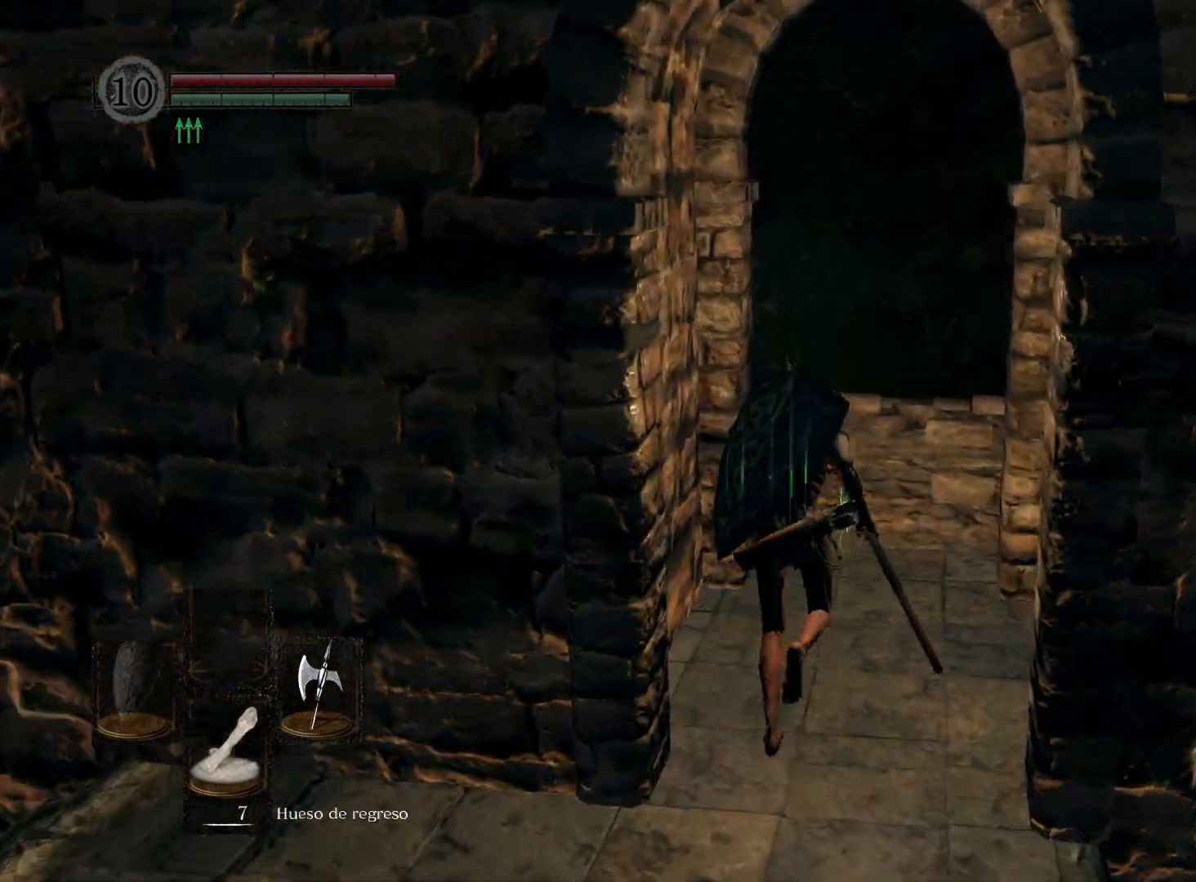
Gameplay with a controller (Xbox layout); each line is a JSON object with the inputs held at the frame after it. "events" lists button and stick changes between this image and that frame as [ms after this image, input, new state], when the widget could be followed in between.
{"buttons": ["B"], "left_stick": "up", "right_stick": "center", "events": []}
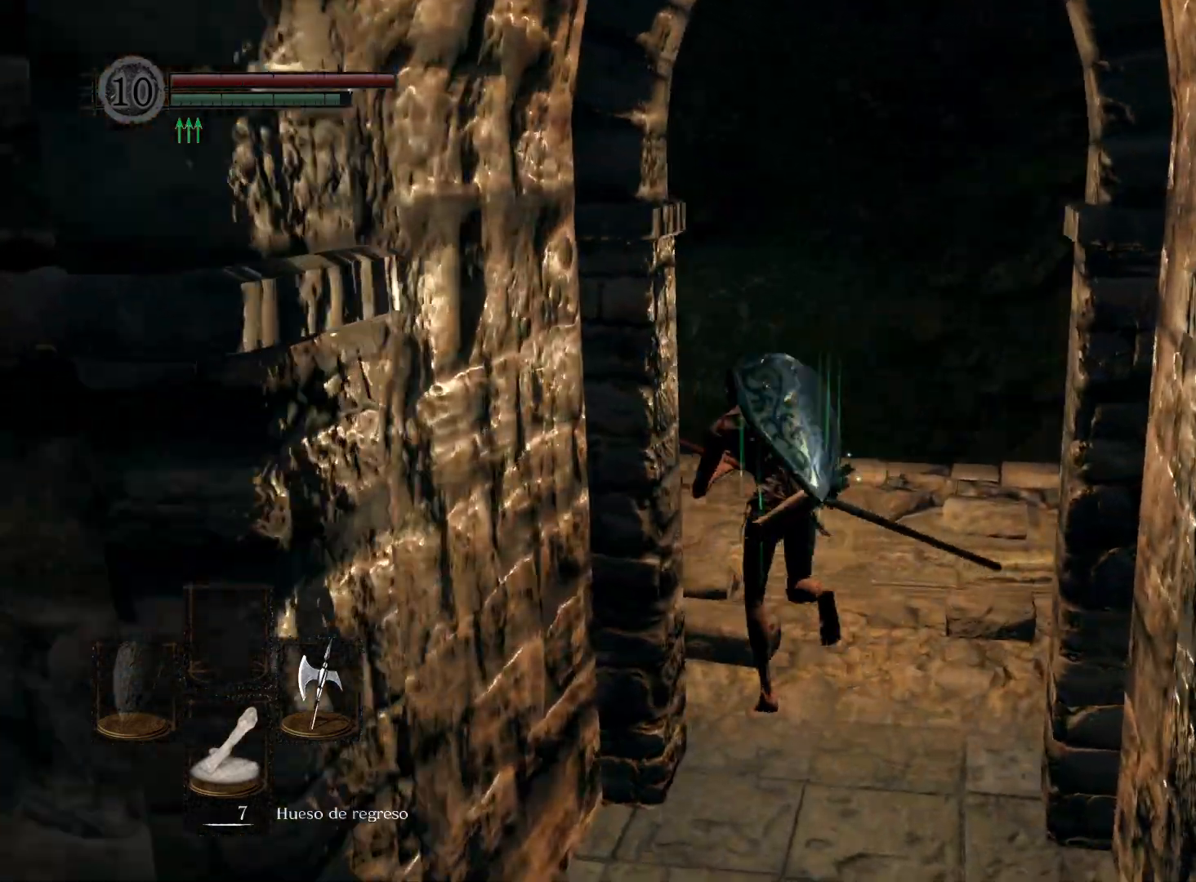
{"buttons": ["B"], "left_stick": "up", "right_stick": "center", "events": []}
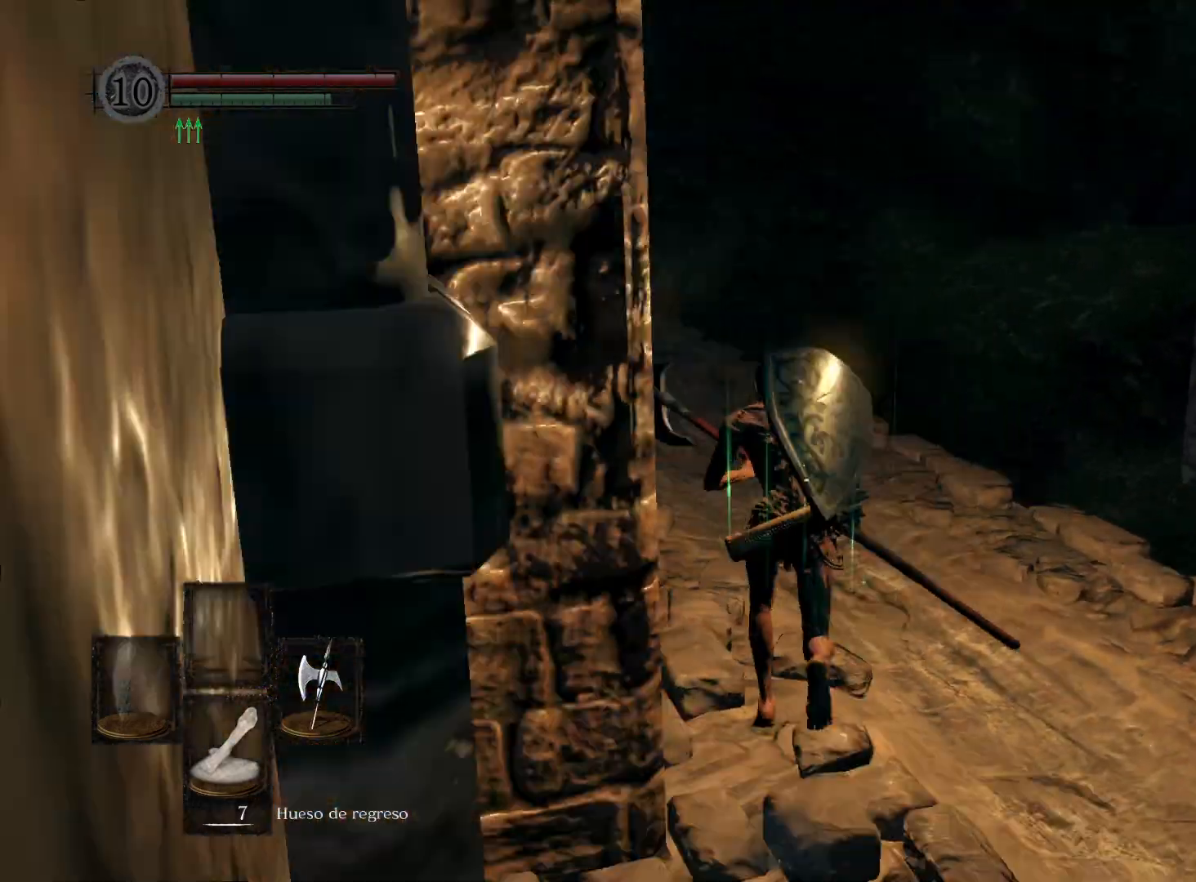
{"buttons": ["B"], "left_stick": "up", "right_stick": "center", "events": []}
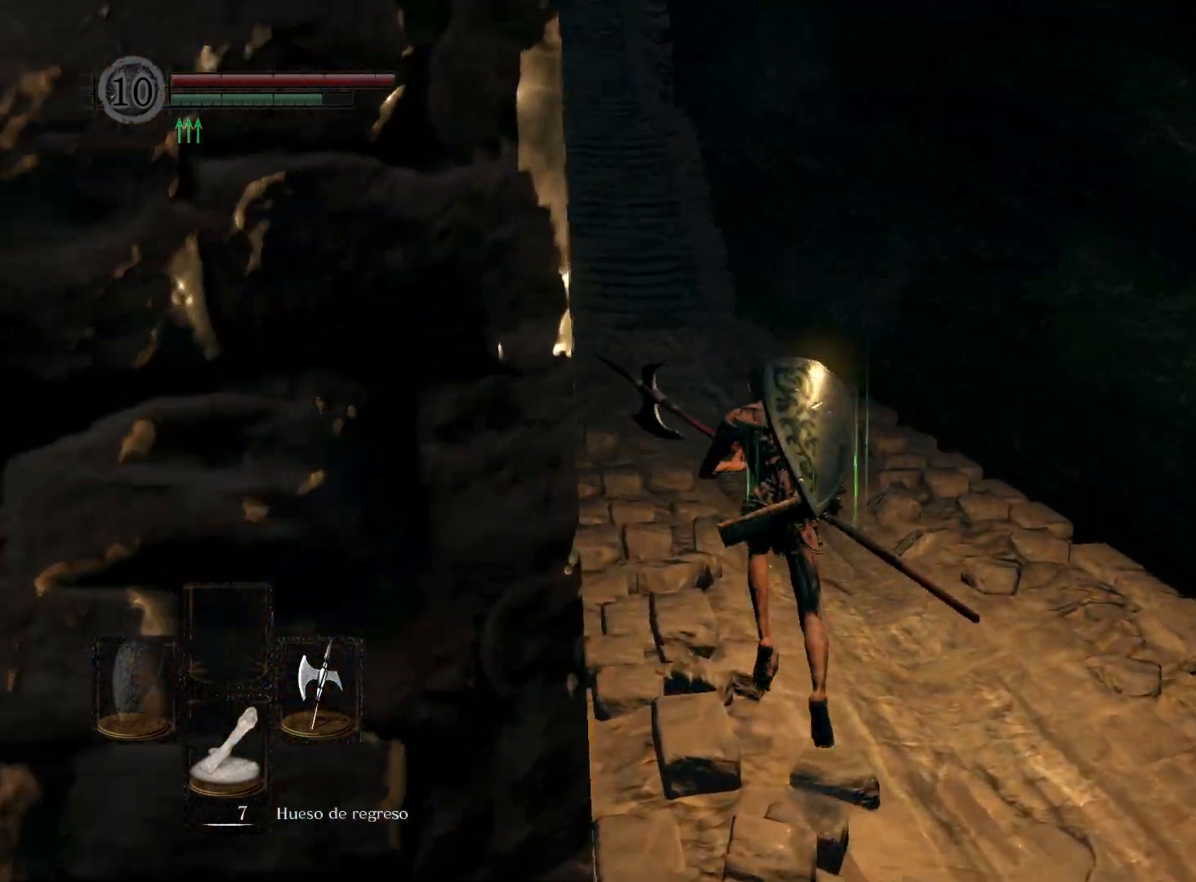
{"buttons": ["B"], "left_stick": "up", "right_stick": "center", "events": []}
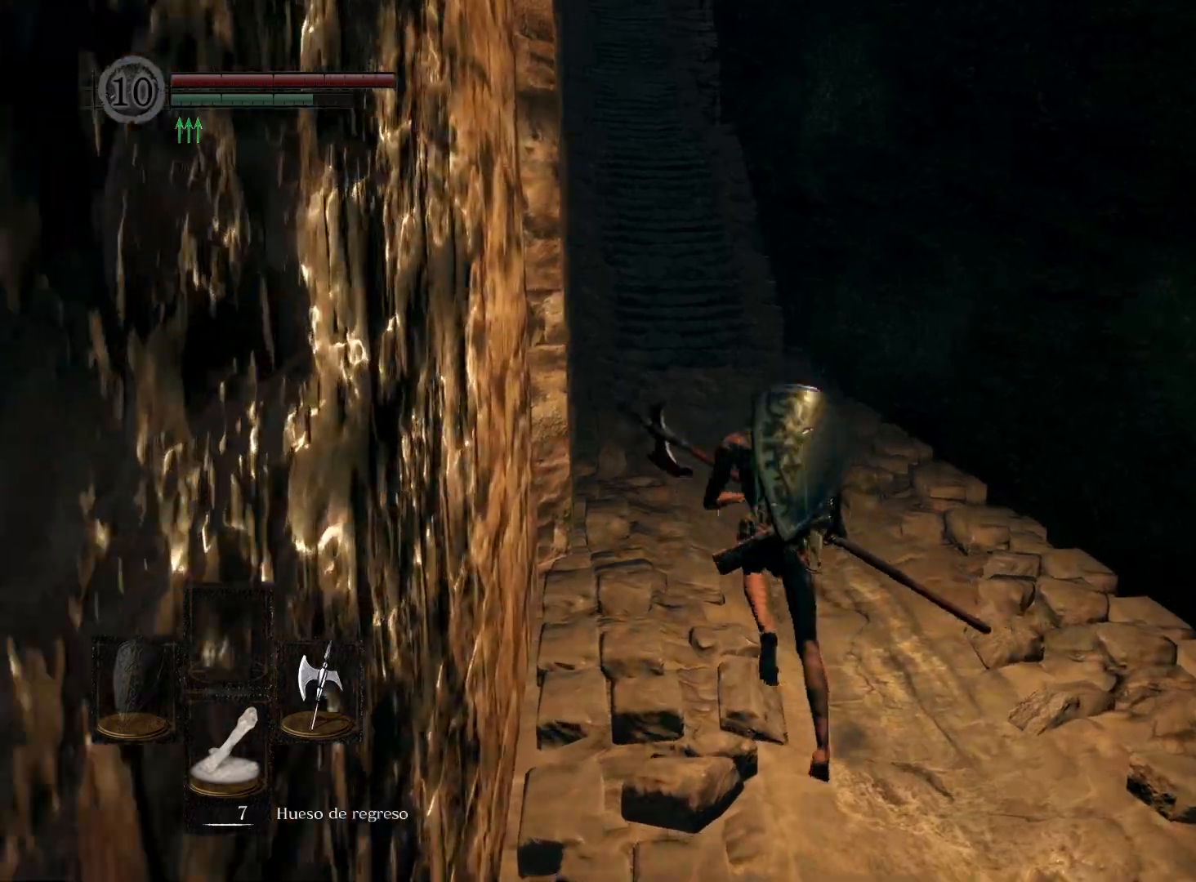
{"buttons": ["B"], "left_stick": "up", "right_stick": "center", "events": []}
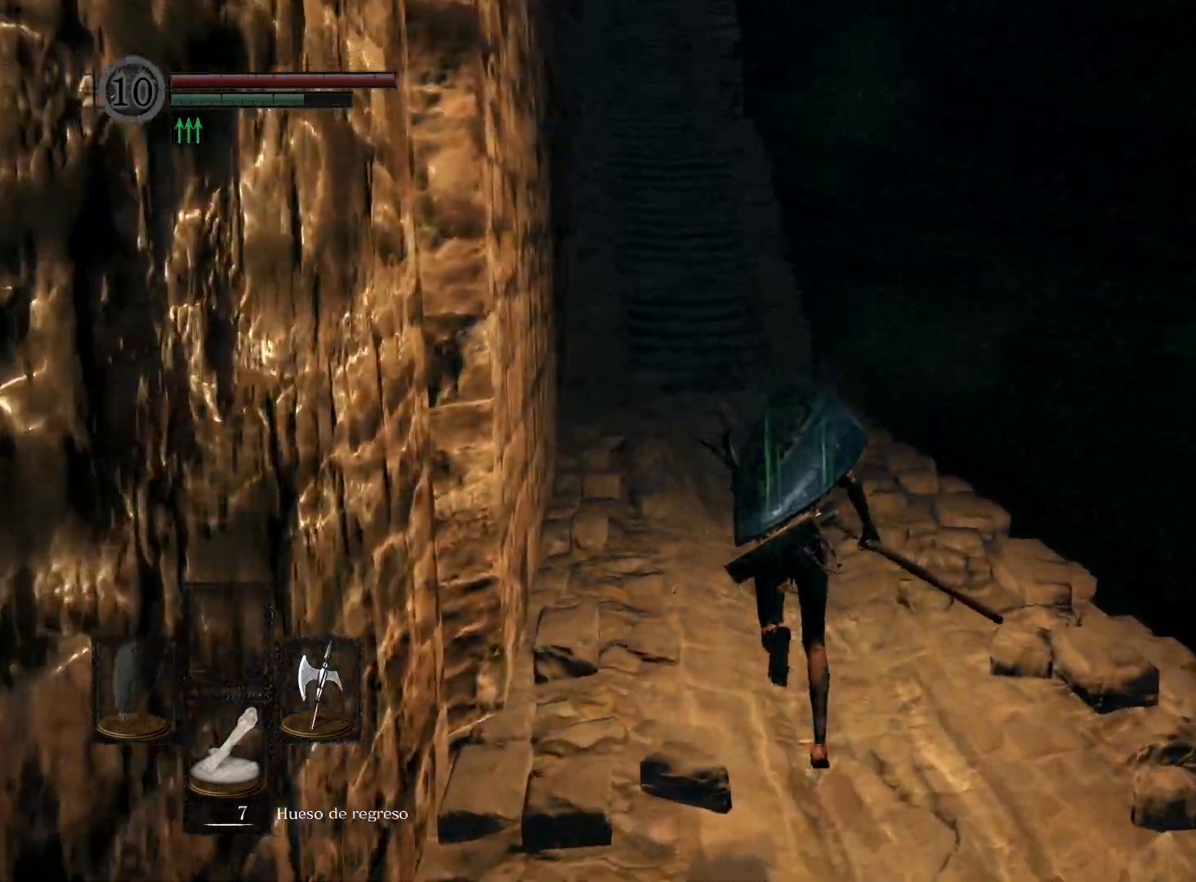
{"buttons": ["B"], "left_stick": "up", "right_stick": "center", "events": []}
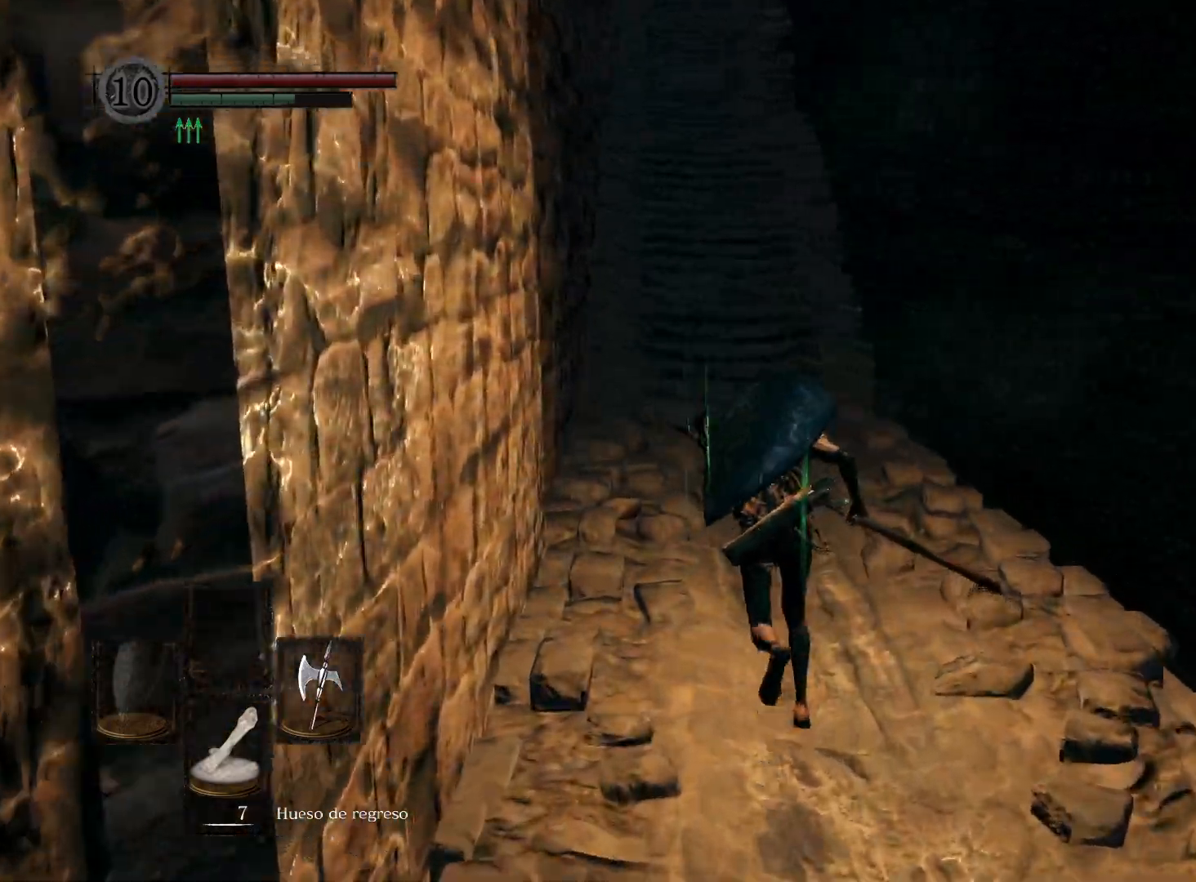
{"buttons": ["B"], "left_stick": "up", "right_stick": "center", "events": []}
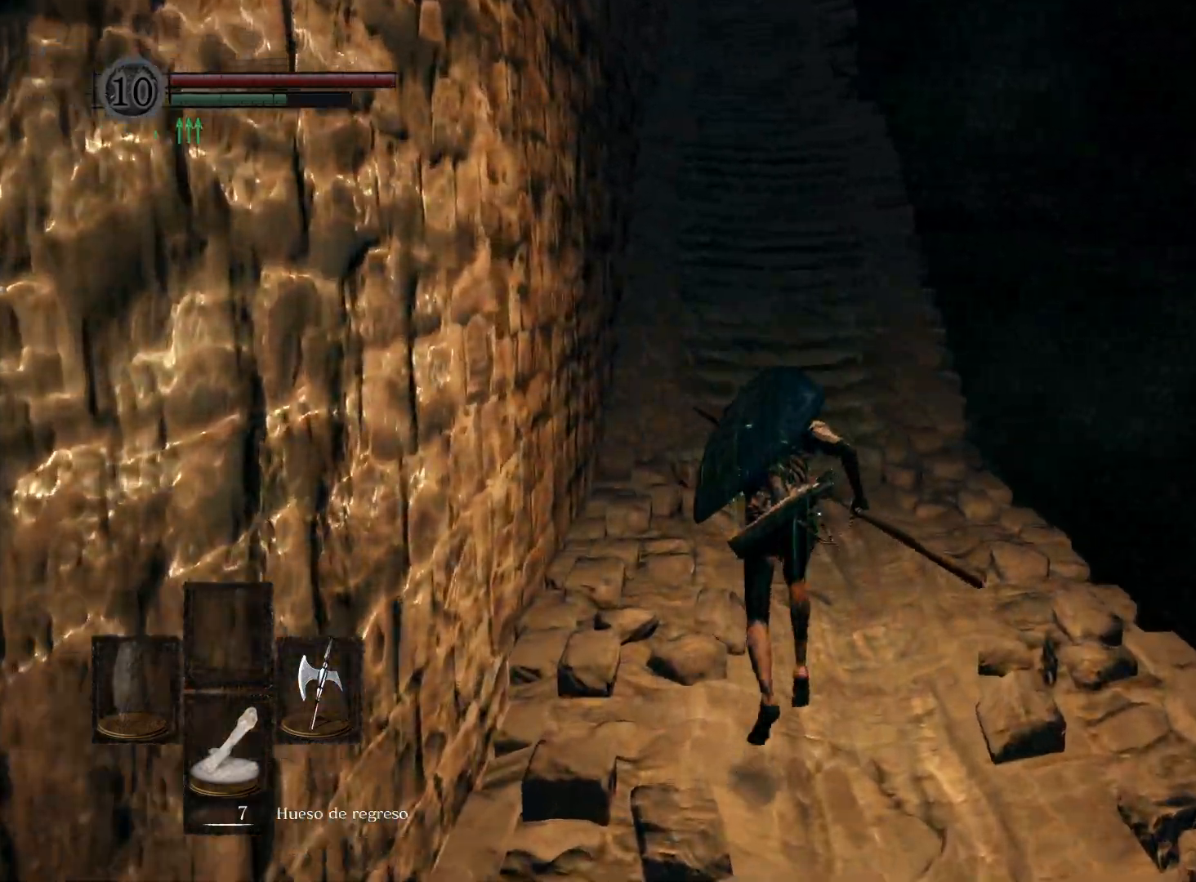
{"buttons": ["B"], "left_stick": "up", "right_stick": "center", "events": []}
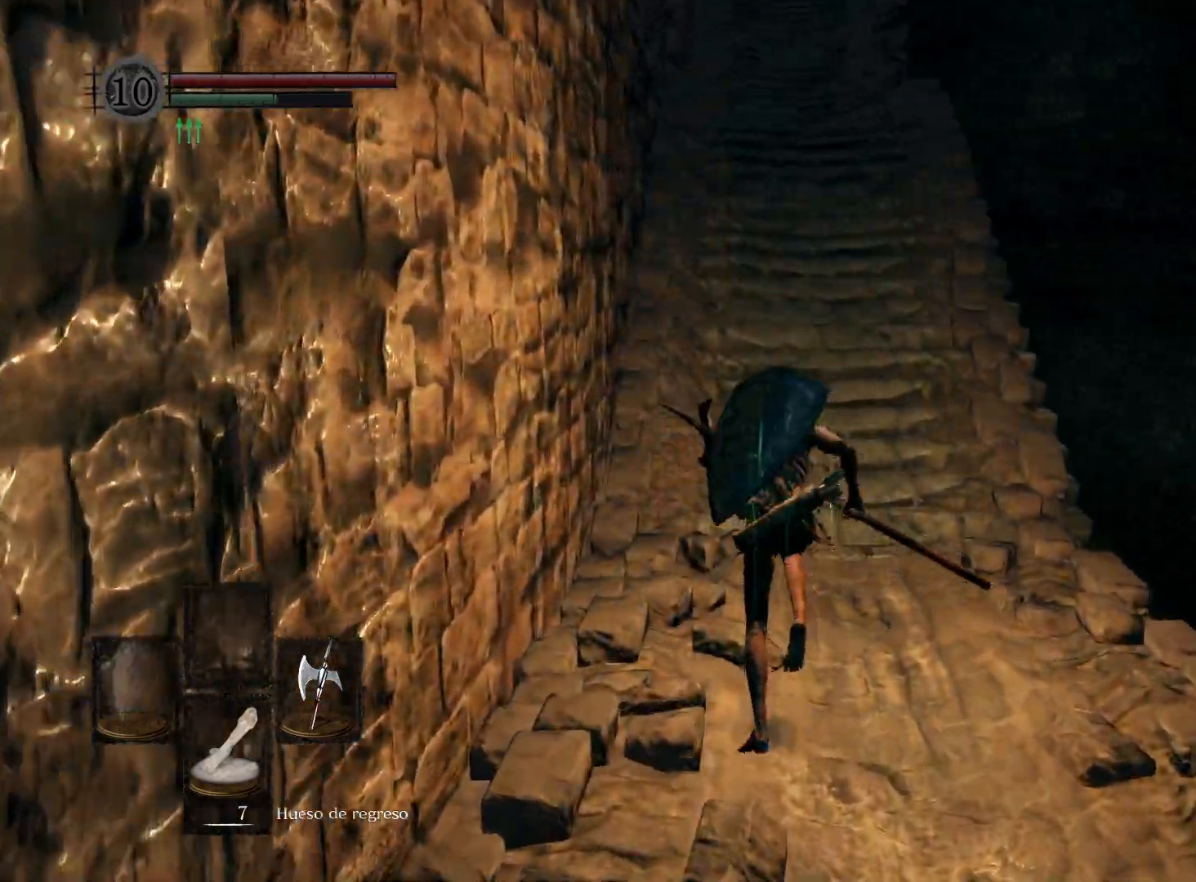
{"buttons": ["B"], "left_stick": "up", "right_stick": "center", "events": []}
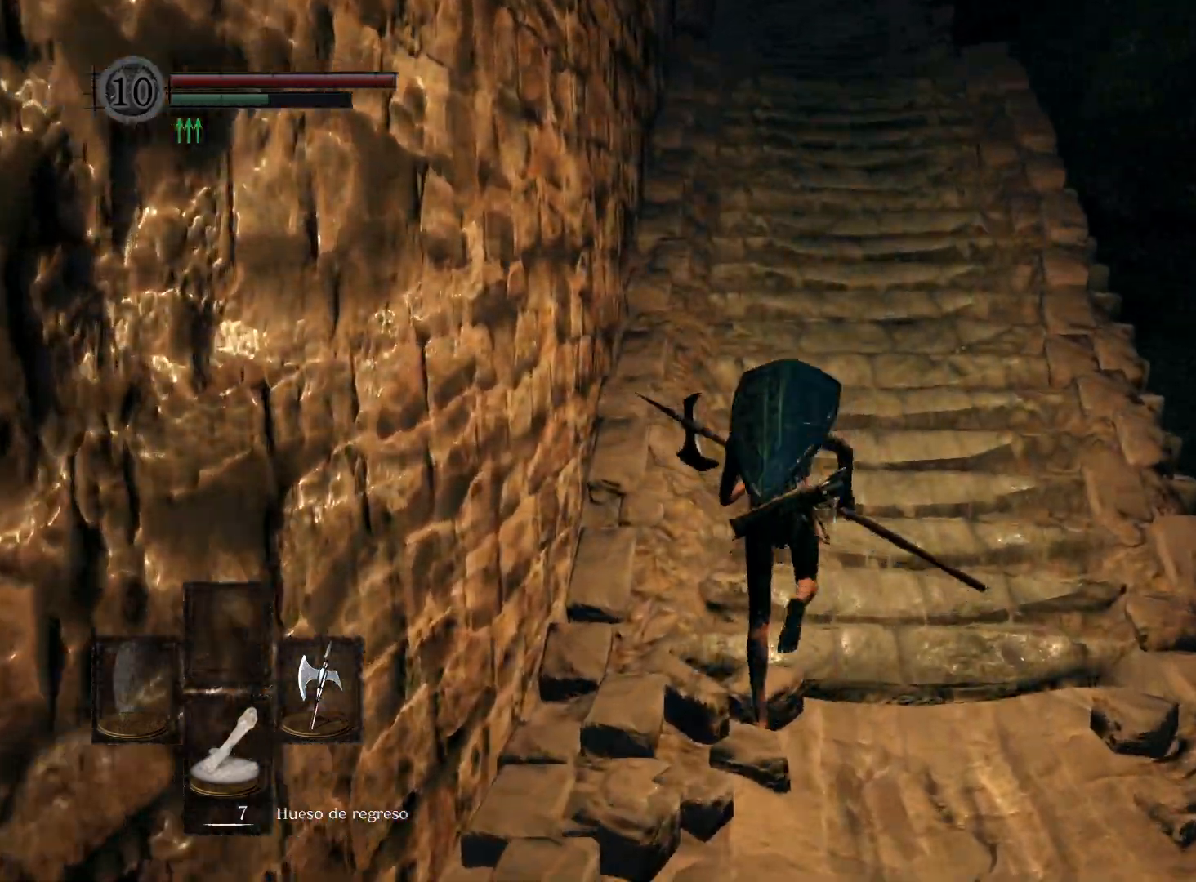
{"buttons": ["B"], "left_stick": "up", "right_stick": "center", "events": []}
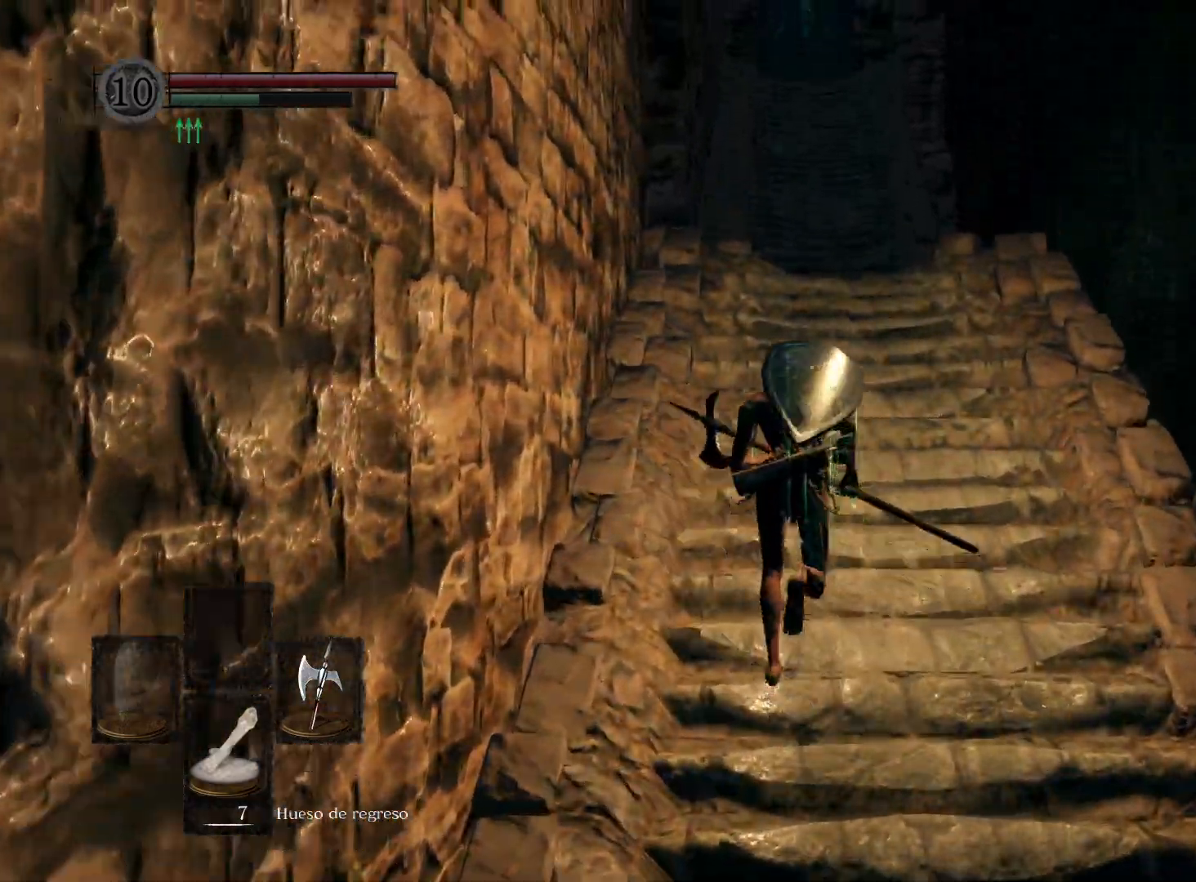
{"buttons": ["B"], "left_stick": "up", "right_stick": "center", "events": []}
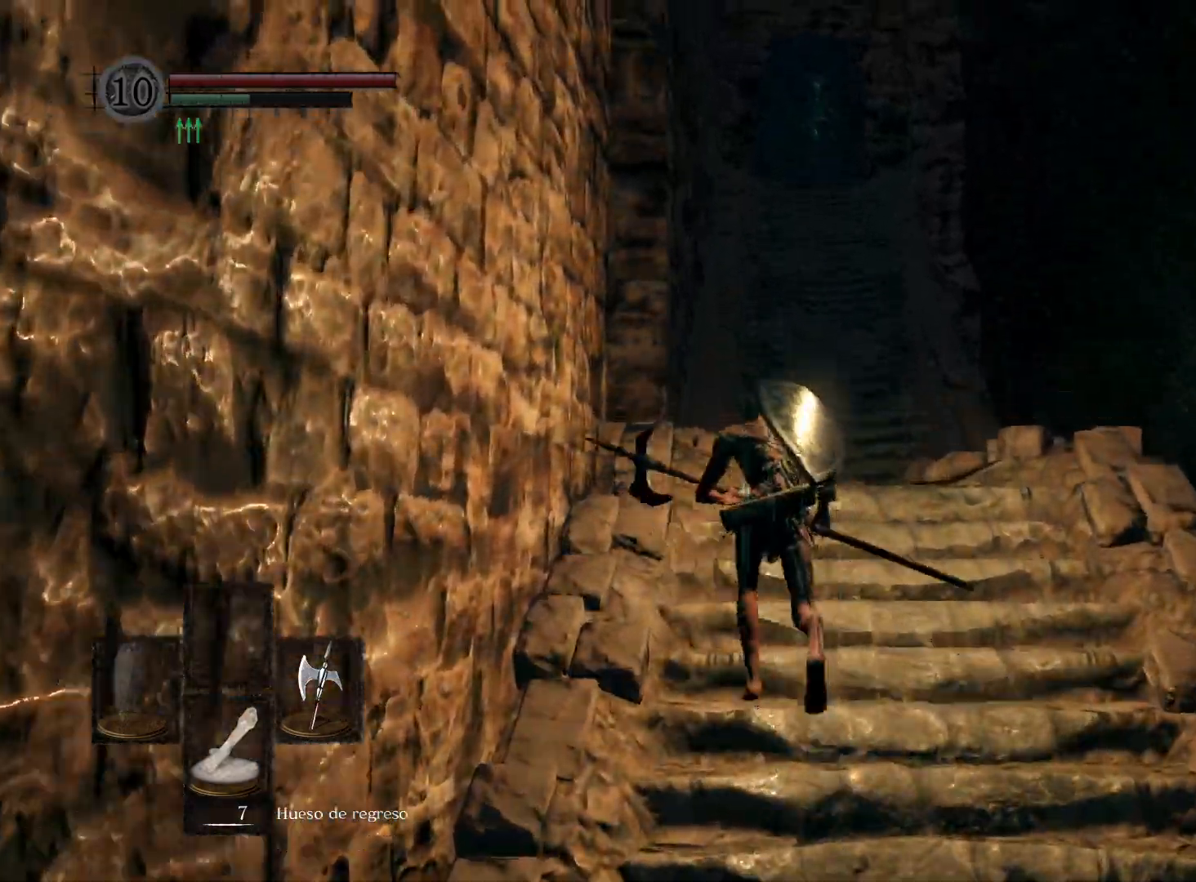
{"buttons": ["B"], "left_stick": "up", "right_stick": "center", "events": []}
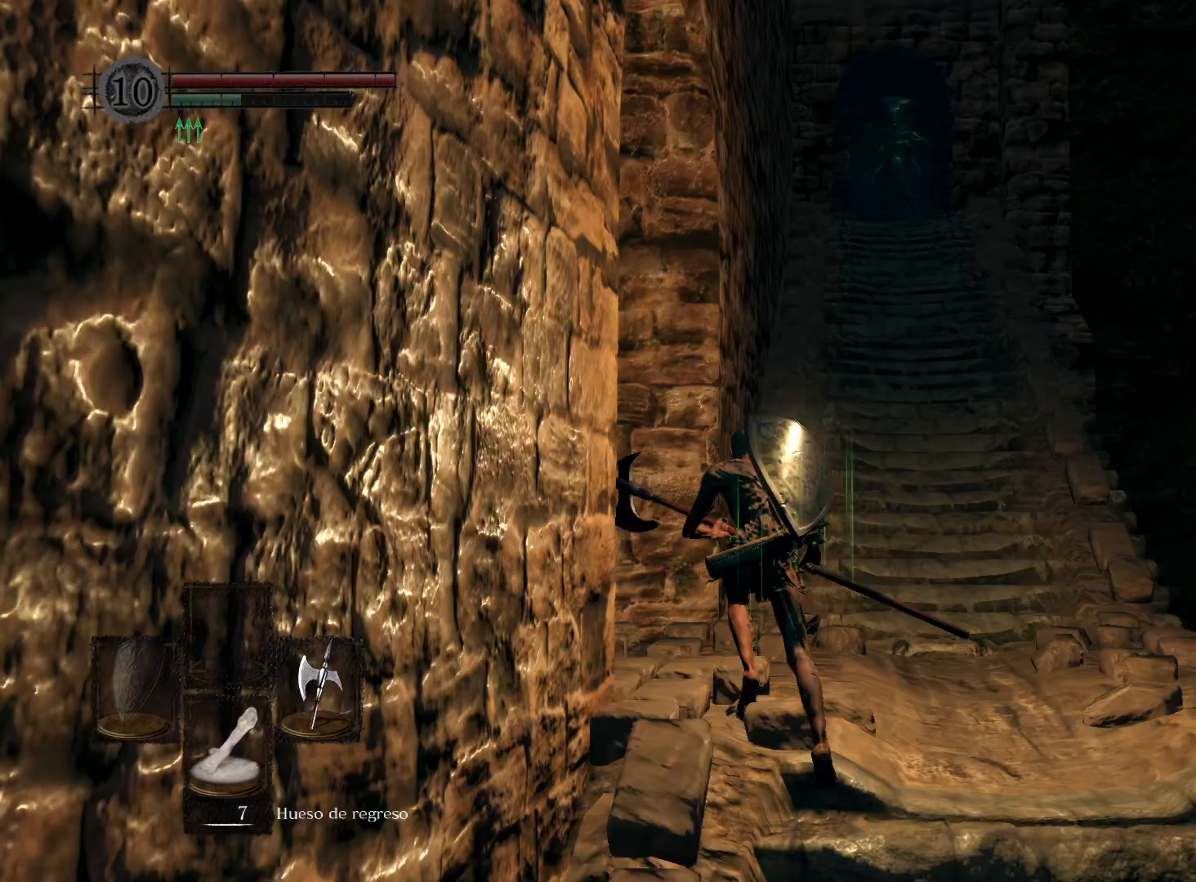
{"buttons": ["B"], "left_stick": "up-left", "right_stick": "center", "events": [[100, "left_stick", "up-left"]]}
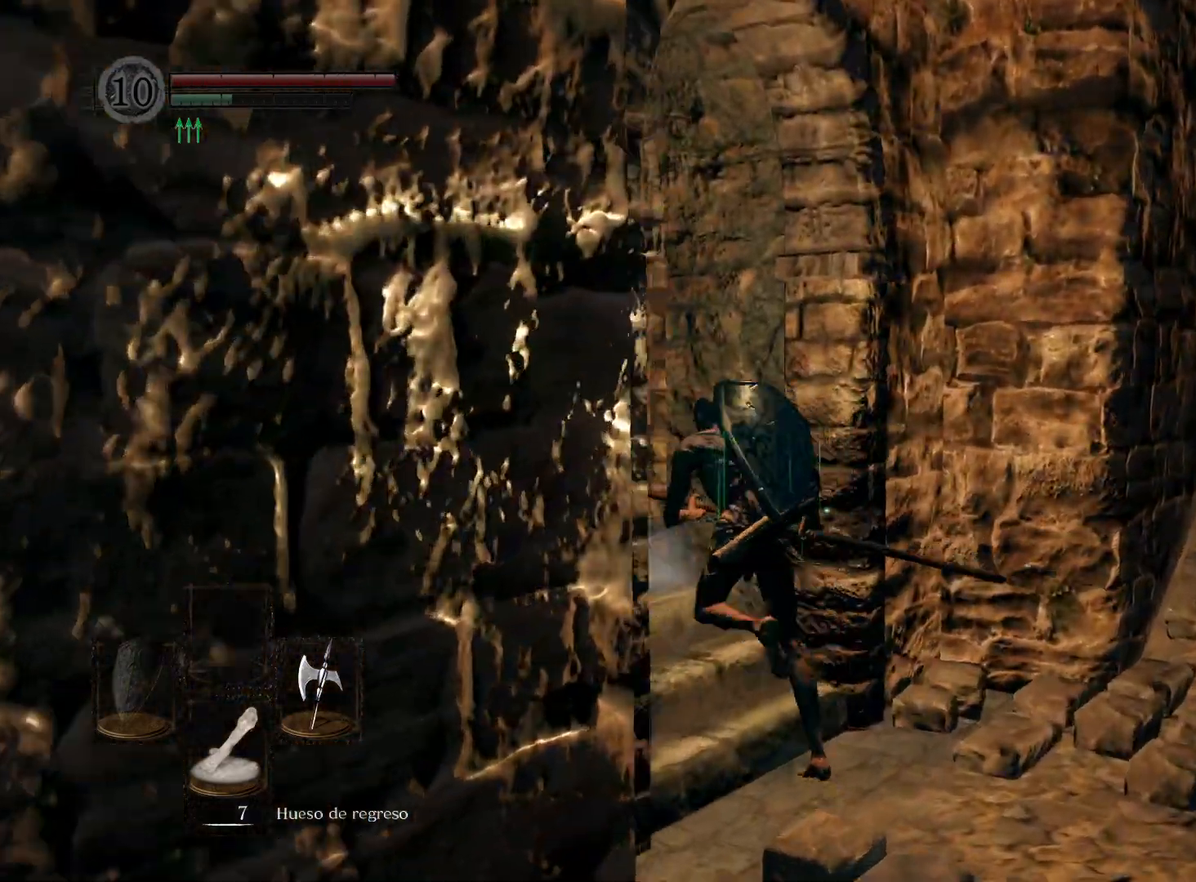
{"buttons": [], "left_stick": "up", "right_stick": "center", "events": [[283, "B", "up"], [400, "A", "down"], [433, "left_stick", "up"], [450, "A", "up"]]}
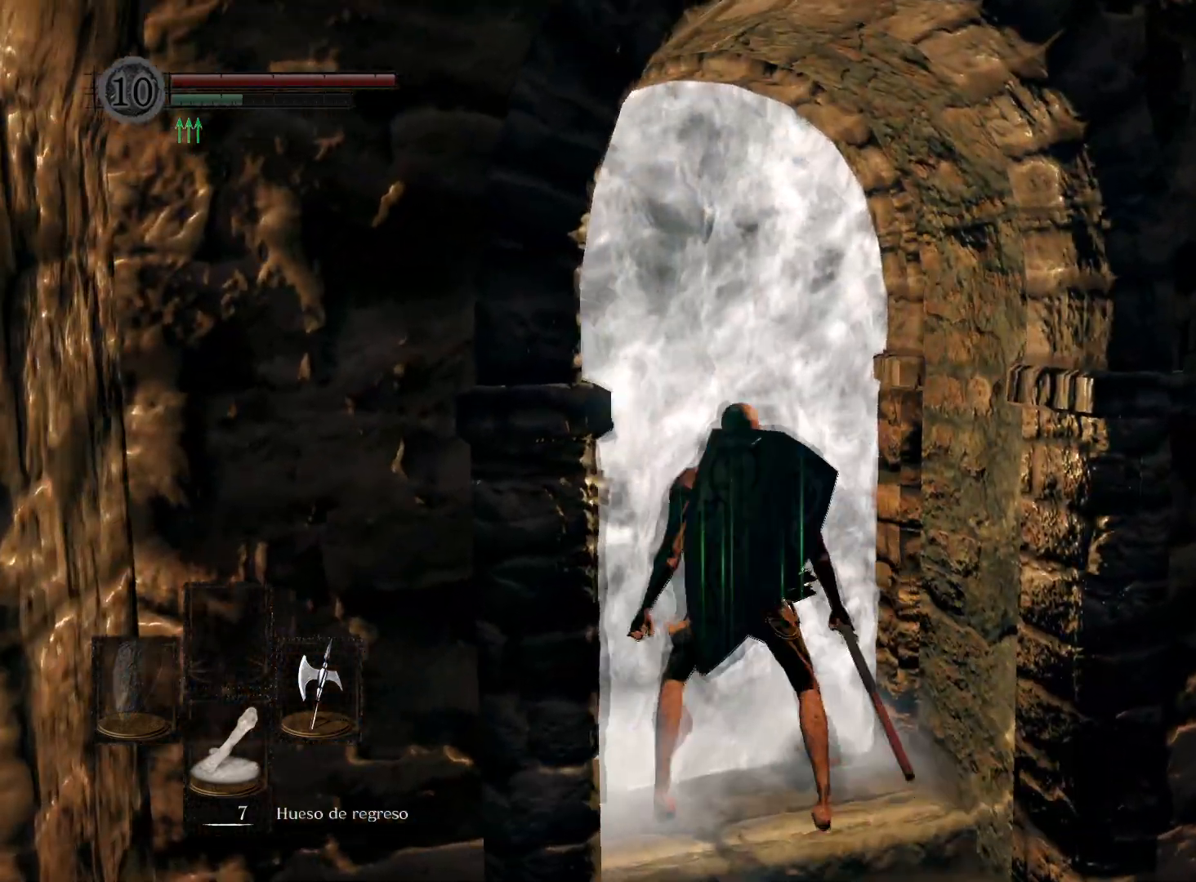
{"buttons": [], "left_stick": "up", "right_stick": "center", "events": [[67, "A", "down"], [133, "A", "up"]]}
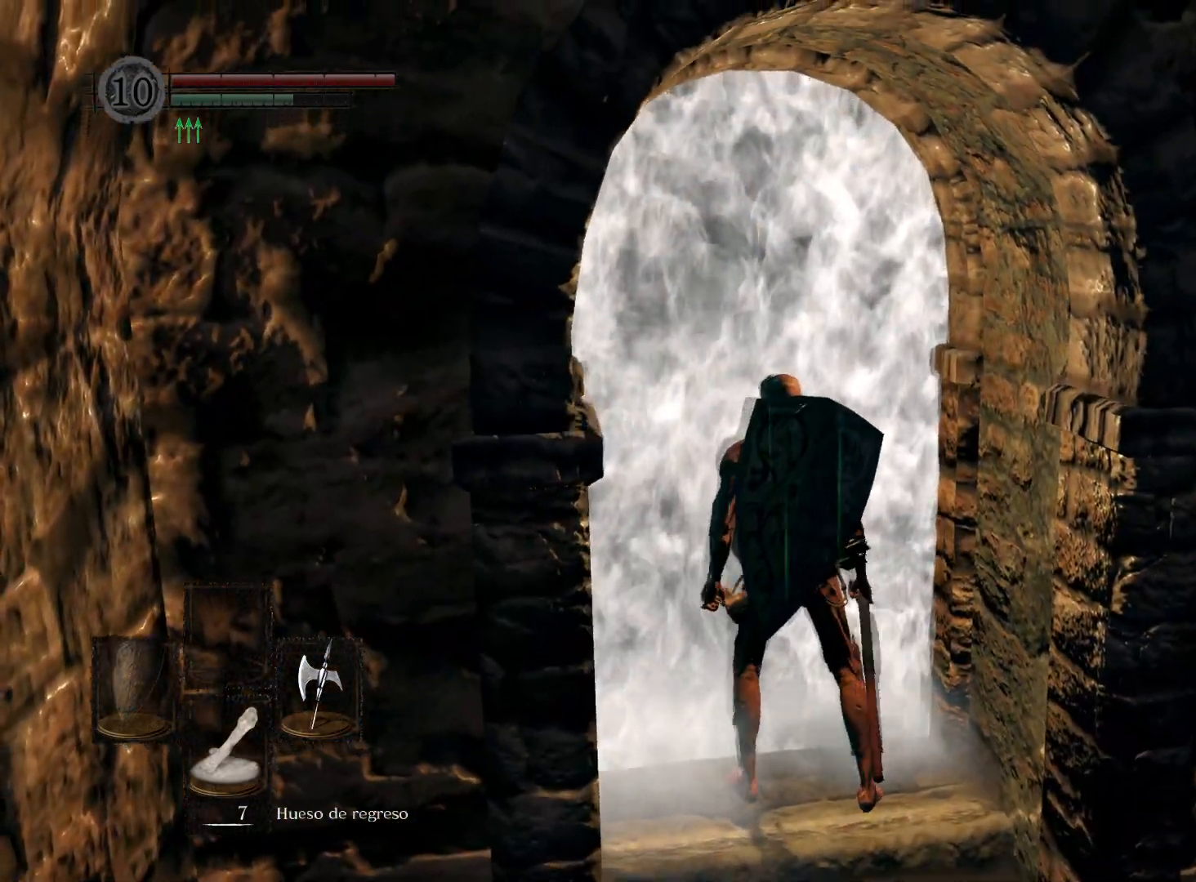
{"buttons": [], "left_stick": "up", "right_stick": "down-right", "events": [[167, "right_stick", "down-right"], [267, "right_stick", "center"], [450, "right_stick", "down-right"]]}
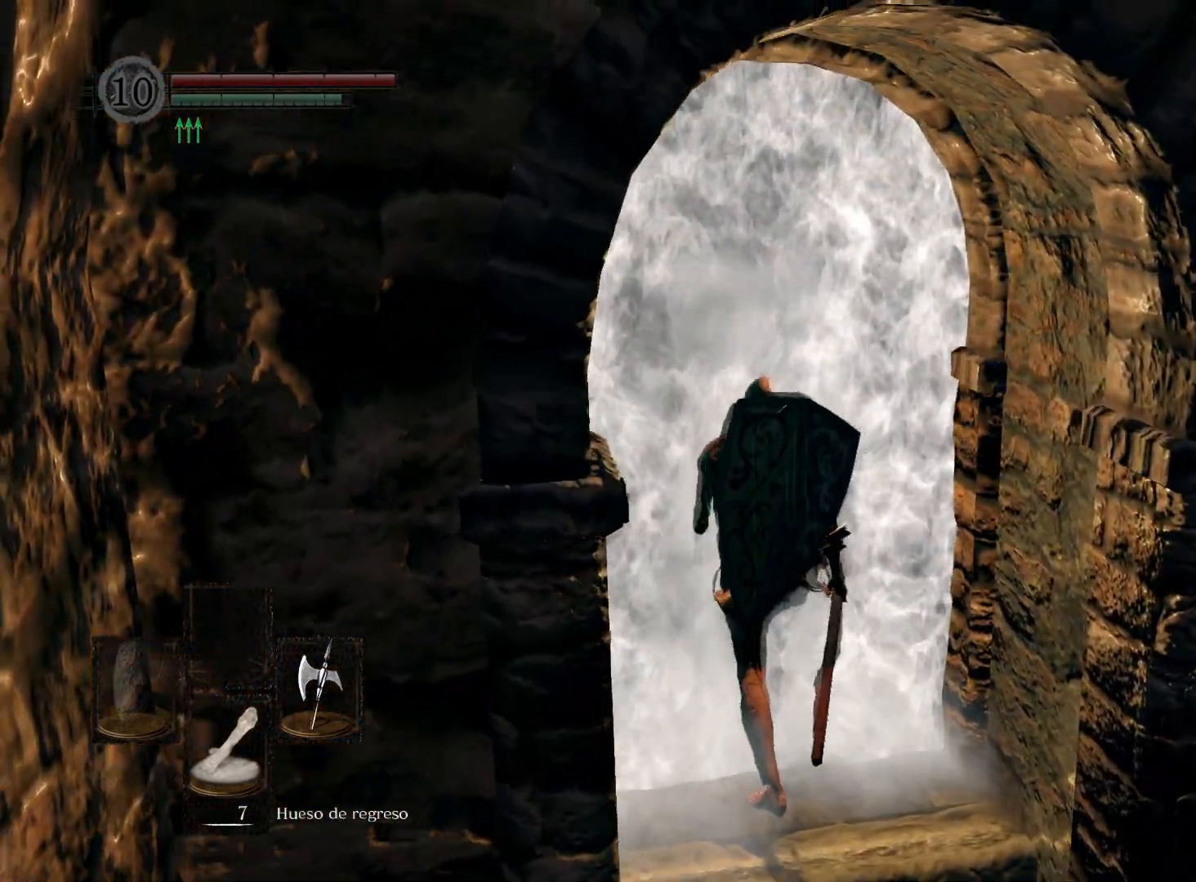
{"buttons": [], "left_stick": "up", "right_stick": "down-right", "events": [[167, "right_stick", "center"], [350, "right_stick", "right"], [400, "right_stick", "down-right"]]}
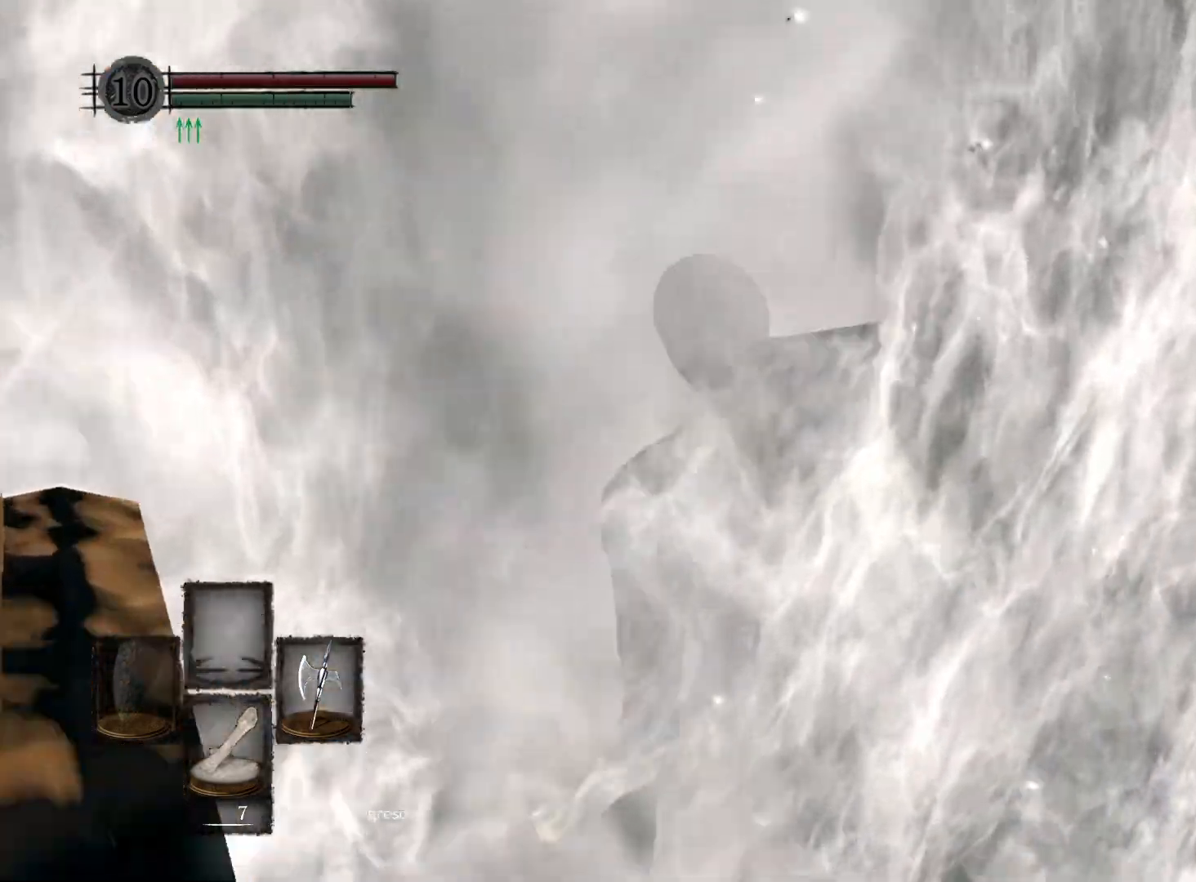
{"buttons": [], "left_stick": "up", "right_stick": "center", "events": [[67, "right_stick", "center"], [233, "right_stick", "right"], [350, "right_stick", "center"]]}
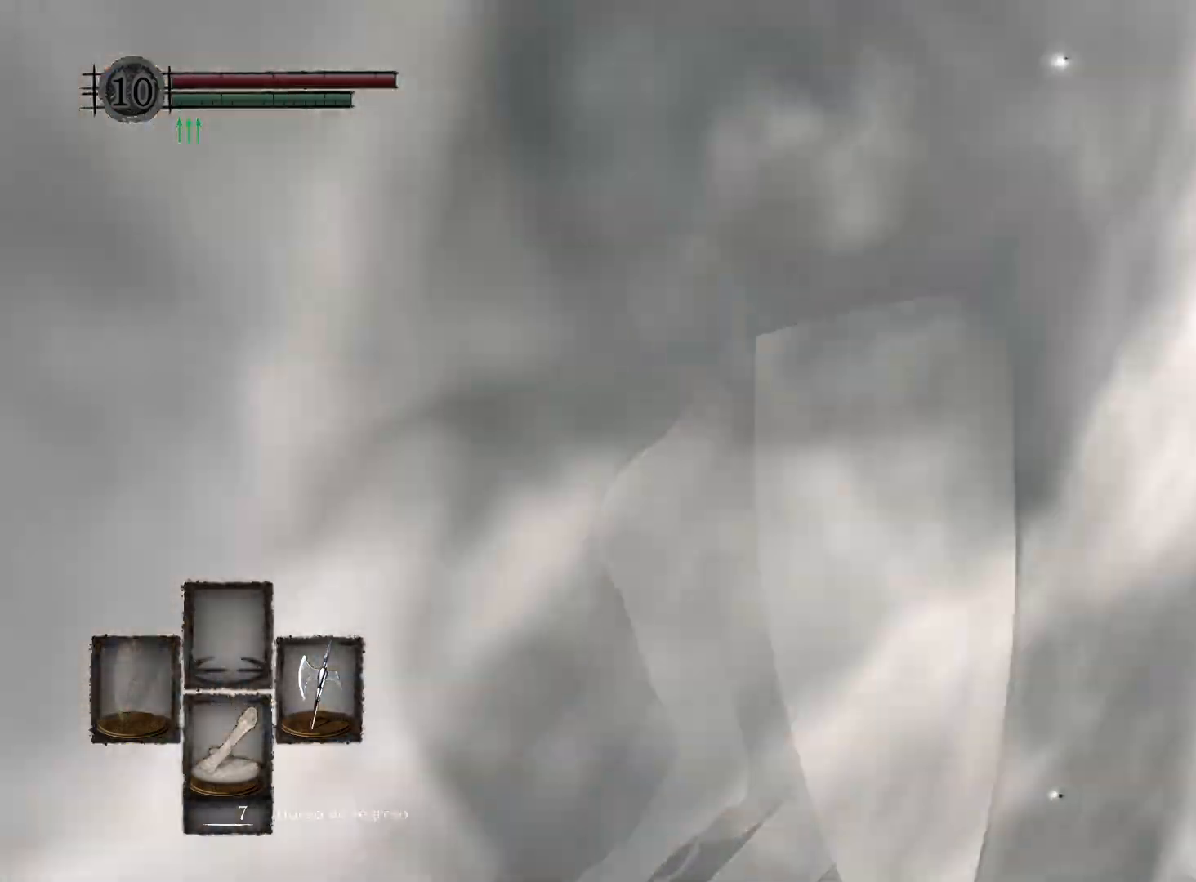
{"buttons": ["B"], "left_stick": "up", "right_stick": "center", "events": [[33, "B", "down"]]}
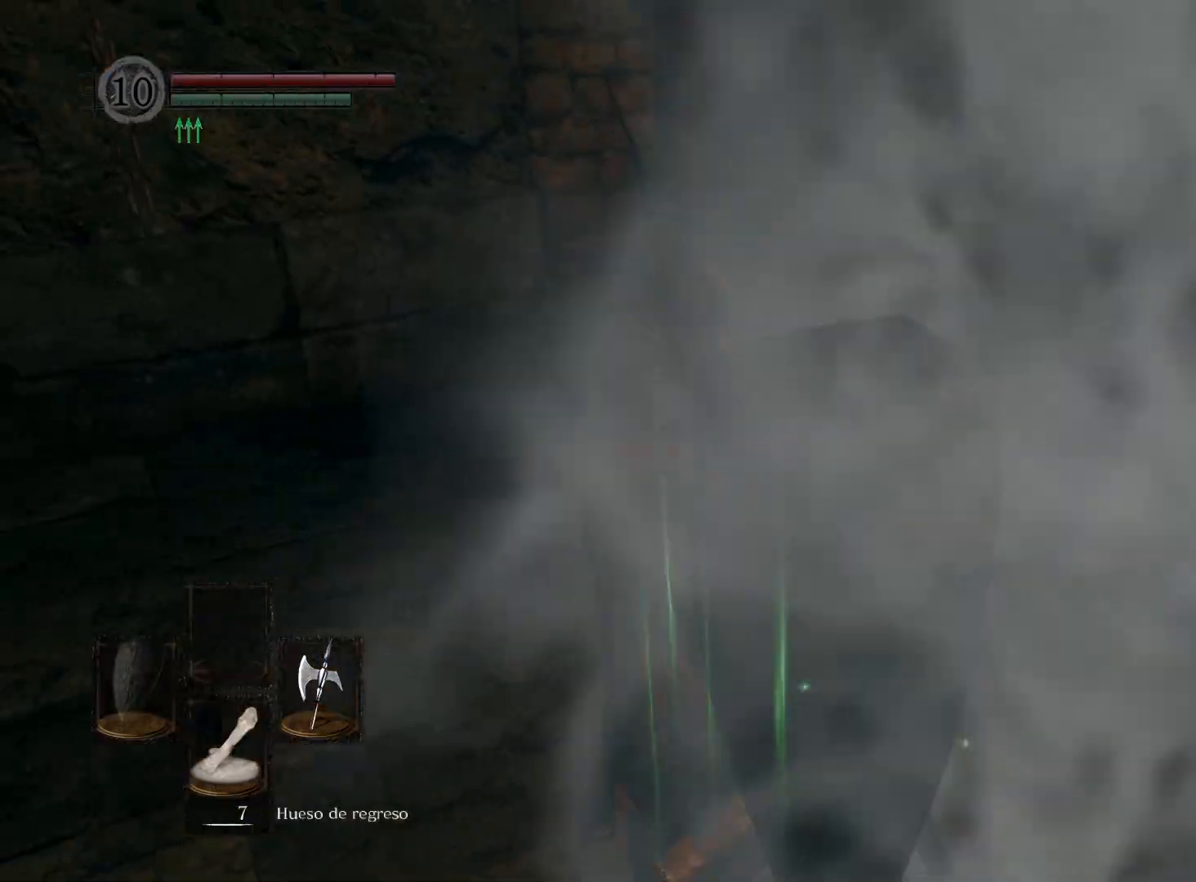
{"buttons": ["B"], "left_stick": "up", "right_stick": "center", "events": []}
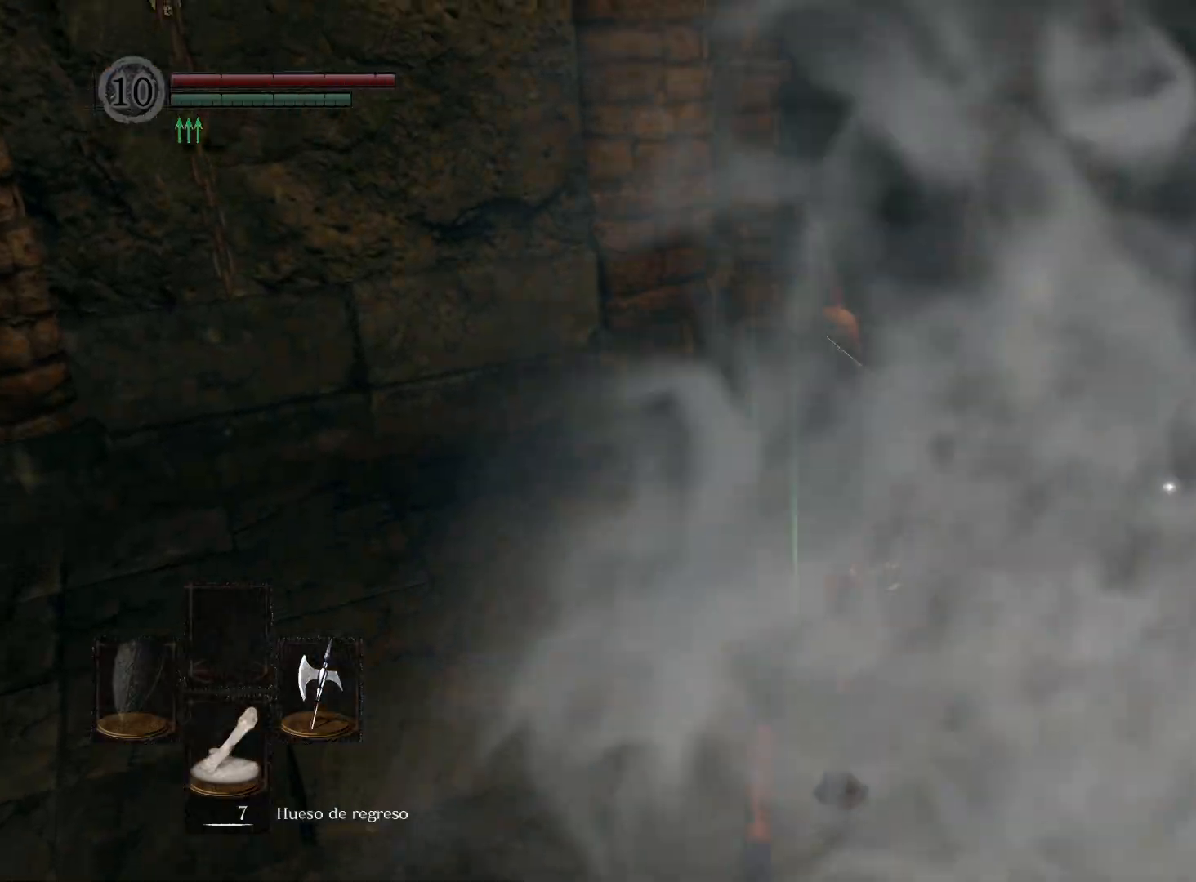
{"buttons": ["B"], "left_stick": "up", "right_stick": "center", "events": []}
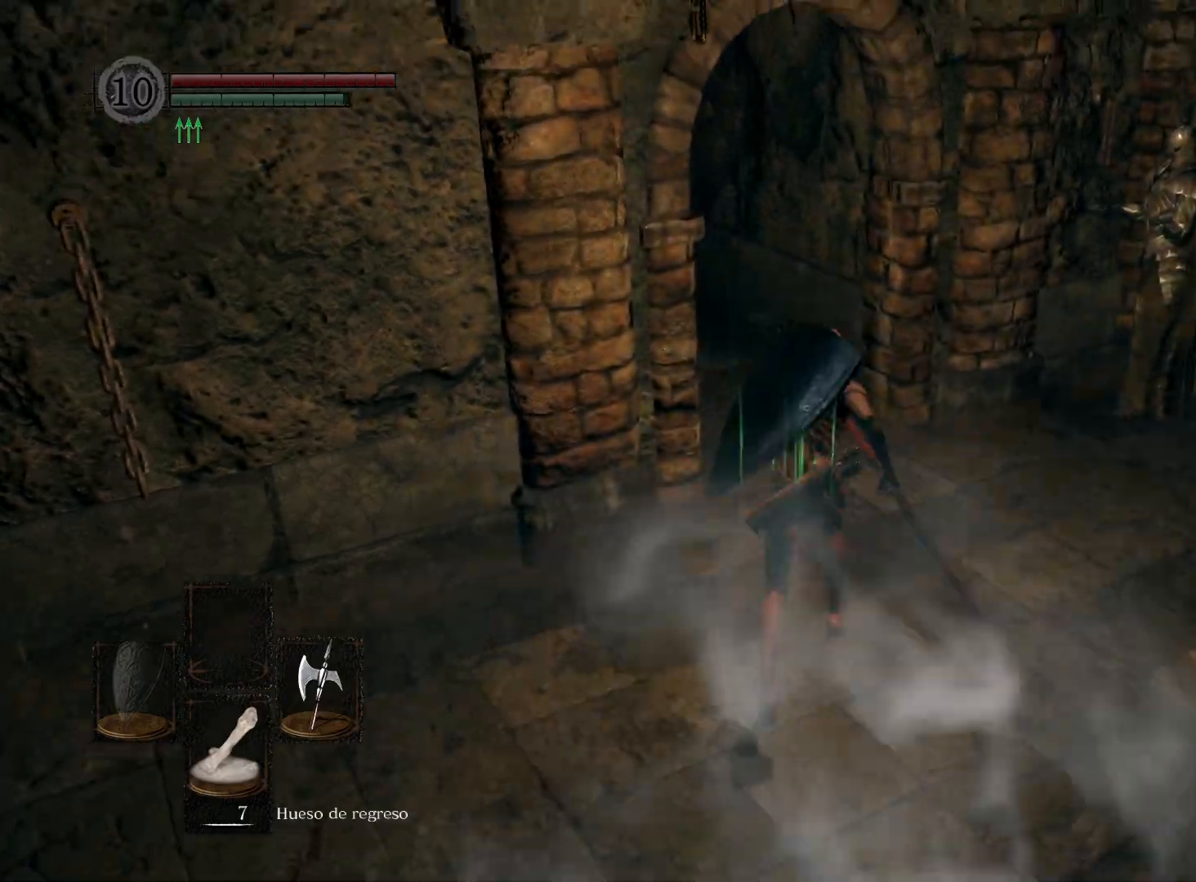
{"buttons": ["B"], "left_stick": "up", "right_stick": "center", "events": []}
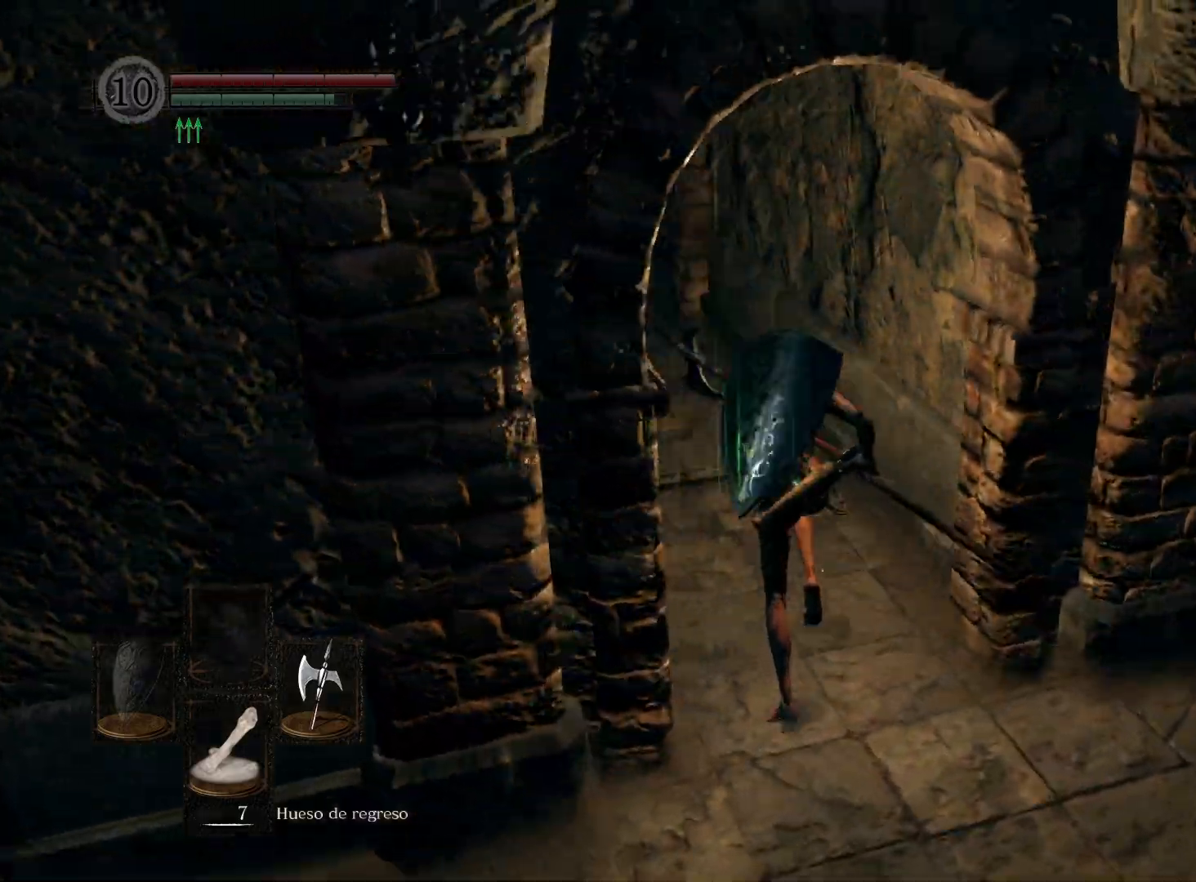
{"buttons": ["B"], "left_stick": "up", "right_stick": "center", "events": []}
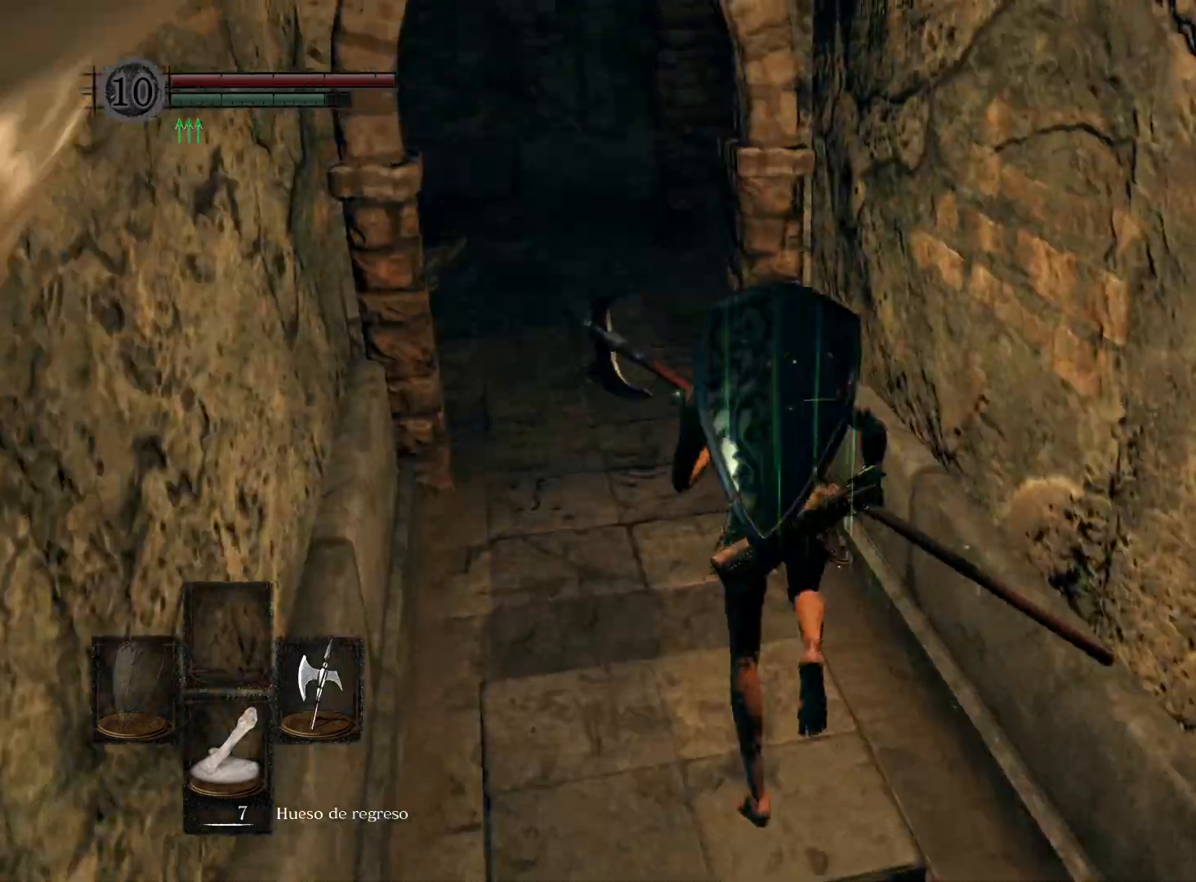
{"buttons": ["B"], "left_stick": "up", "right_stick": "center", "events": []}
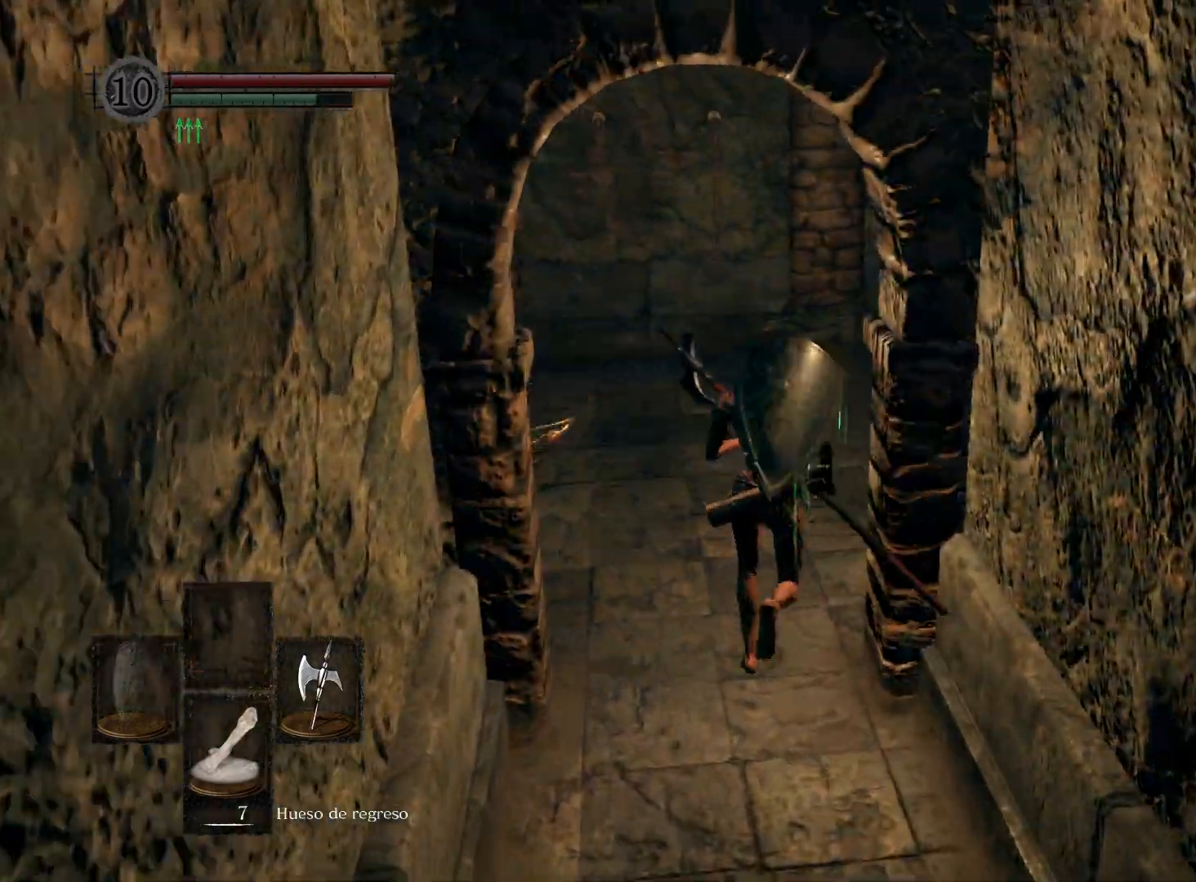
{"buttons": ["B"], "left_stick": "up", "right_stick": "center", "events": []}
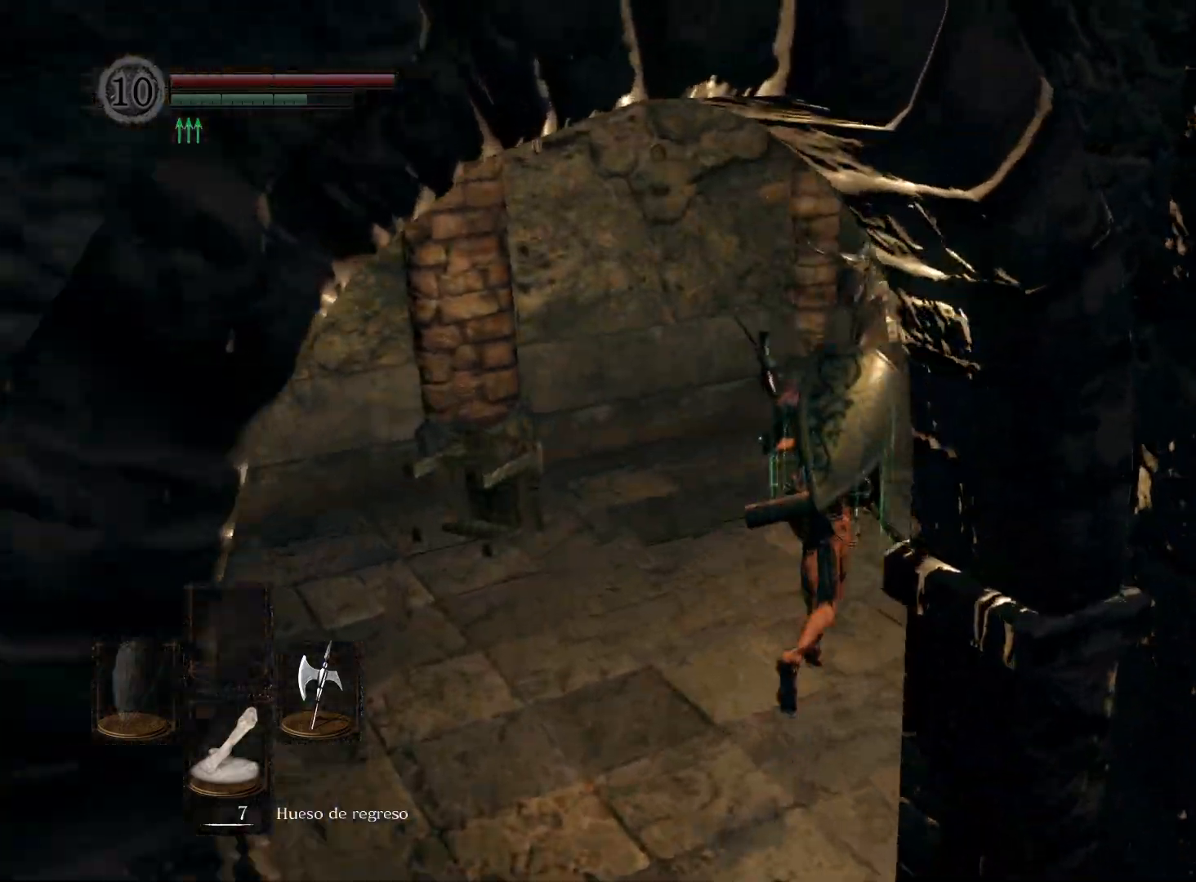
{"buttons": [], "left_stick": "up", "right_stick": "left", "events": [[67, "B", "up"], [217, "right_stick", "left"]]}
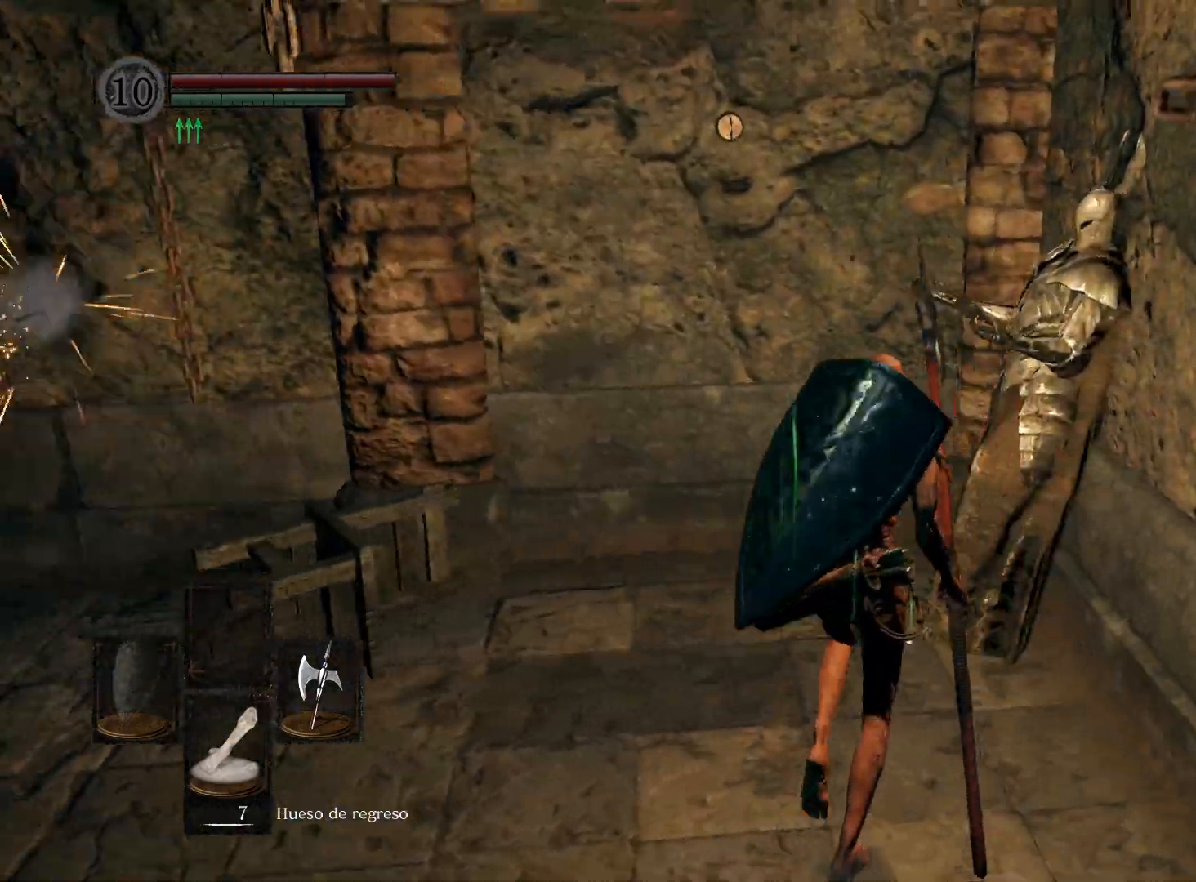
{"buttons": [], "left_stick": "up", "right_stick": "left", "events": [[133, "left_stick", "up-right"], [467, "left_stick", "up"]]}
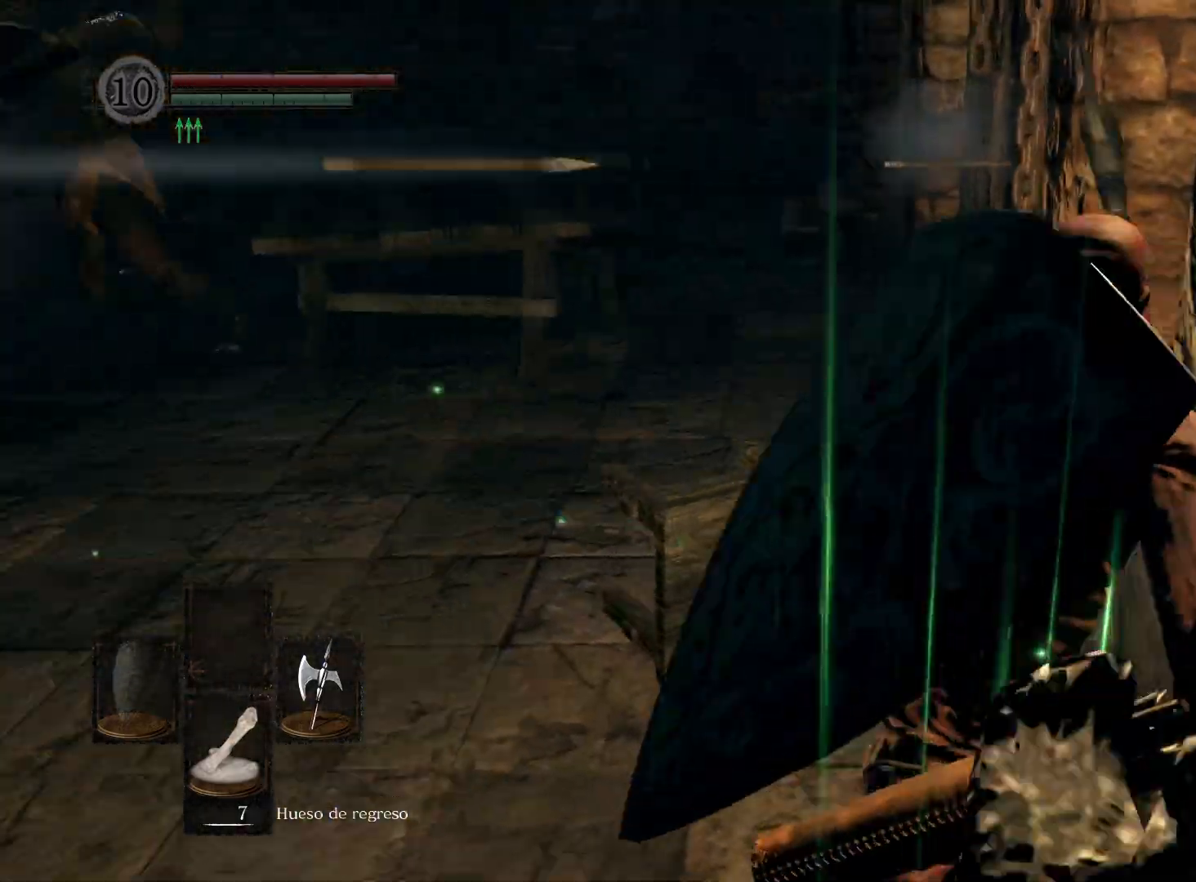
{"buttons": [], "left_stick": "down-left", "right_stick": "center", "events": [[100, "right_stick", "center"], [133, "left_stick", "center"], [417, "left_stick", "down-left"]]}
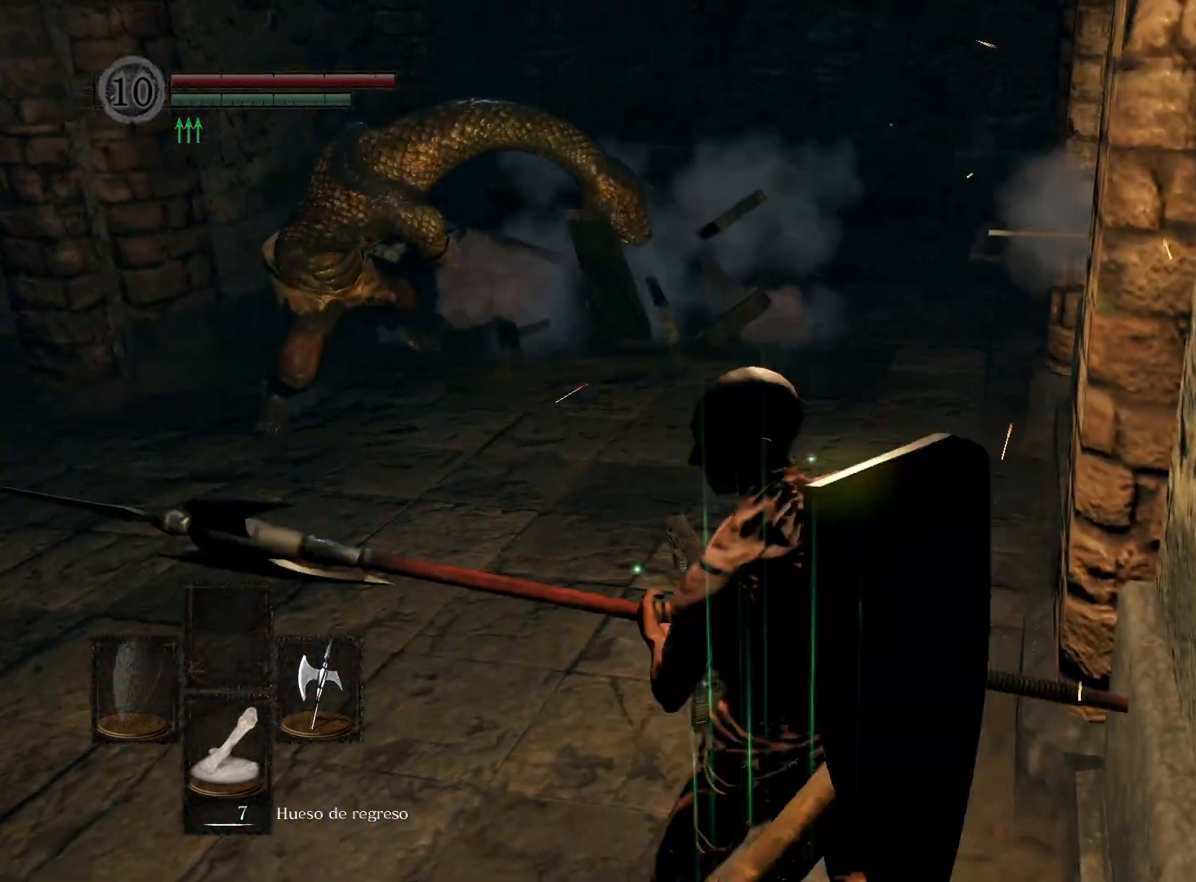
{"buttons": [], "left_stick": "up", "right_stick": "center", "events": [[200, "left_stick", "left"], [317, "left_stick", "up-left"], [467, "left_stick", "up"]]}
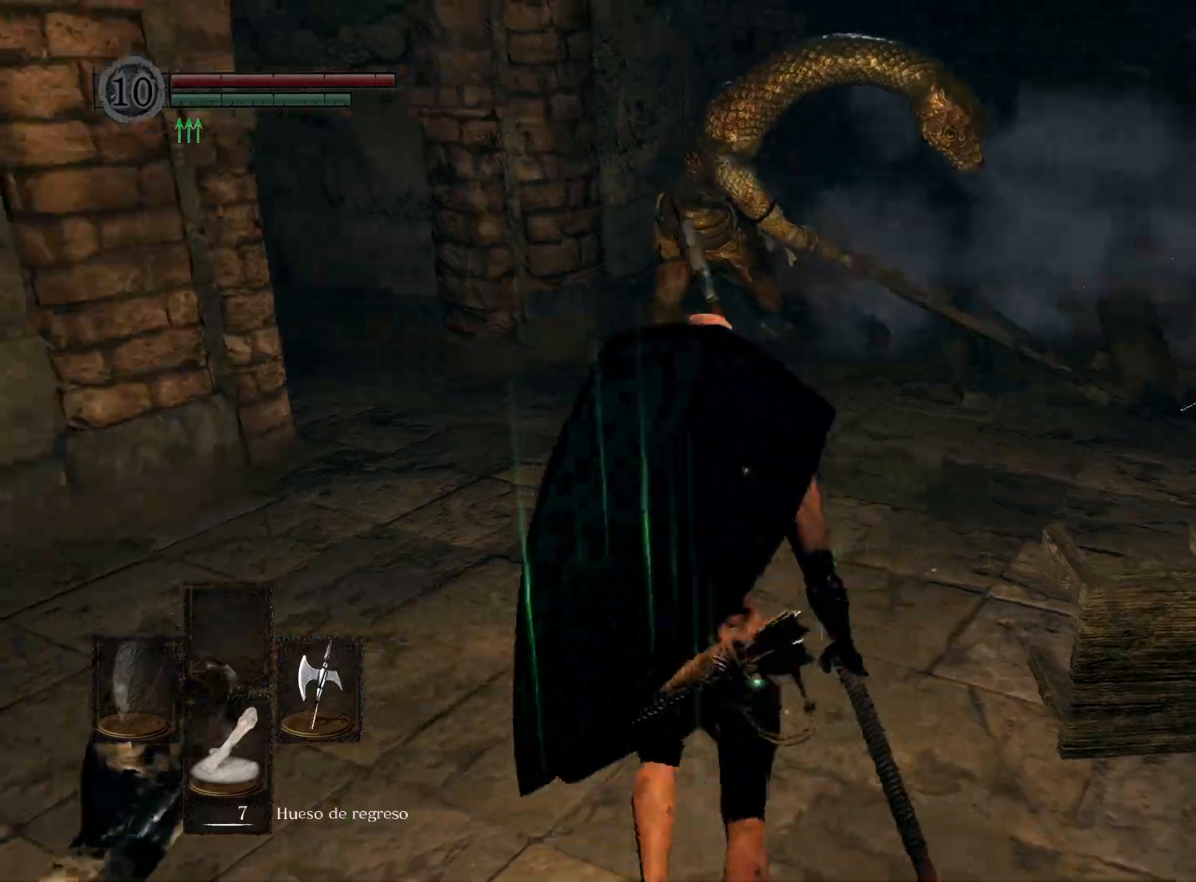
{"buttons": [], "left_stick": "up", "right_stick": "center", "events": []}